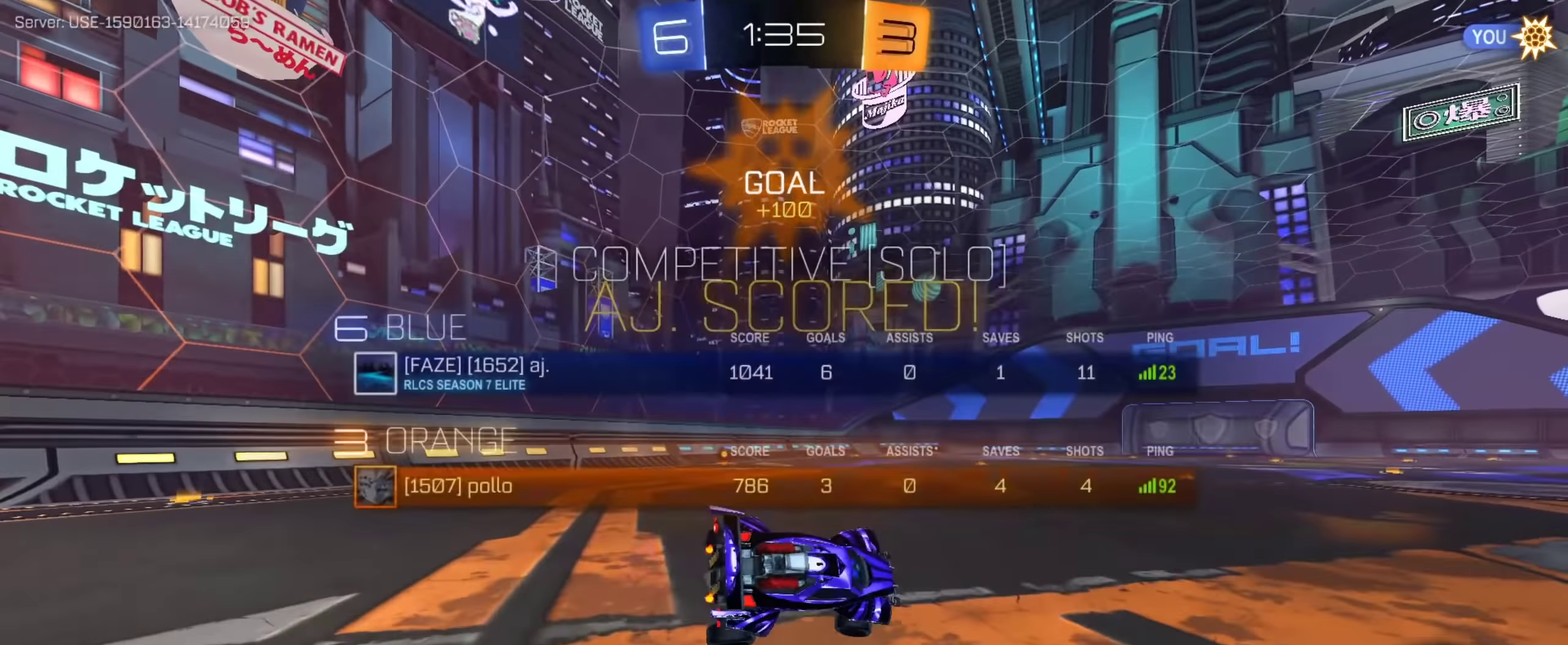
Gameplay with a controller (PlayStation layout); each line is a JSON object with the inputs held at the frame after it (dt_ms = milliseconds from this image to that frame). "events" lists button and stick changes between this image and that frame as [ms after this image, input, new state], when the widget could be followed in between. This document gives stick clicks only as held states, not as events. Not read: L1.
{"dt_ms": 351, "buttons": [], "left_stick": "up-left", "right_stick": "center", "events": [[34, "SQUARE", "up"], [34, "left_stick", "down"], [100, "CROSS", "down"], [167, "left_stick", "up-left"], [217, "CROSS", "up"]]}
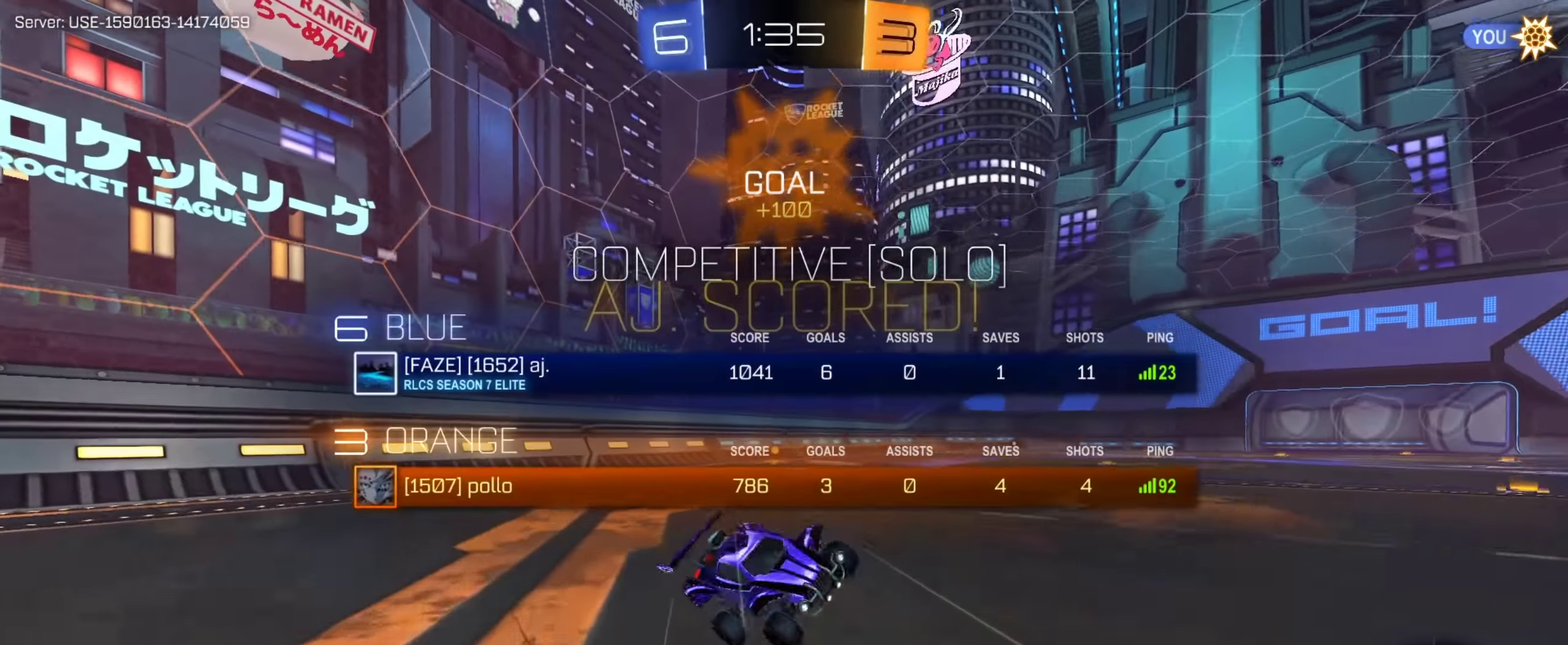
{"dt_ms": 550, "buttons": ["R2"], "left_stick": "up-right", "right_stick": "center", "events": [[33, "R2", "down"], [66, "left_stick", "up"], [183, "left_stick", "up-right"], [250, "left_stick", "right"], [317, "left_stick", "down-right"], [434, "left_stick", "right"], [484, "left_stick", "up-right"]]}
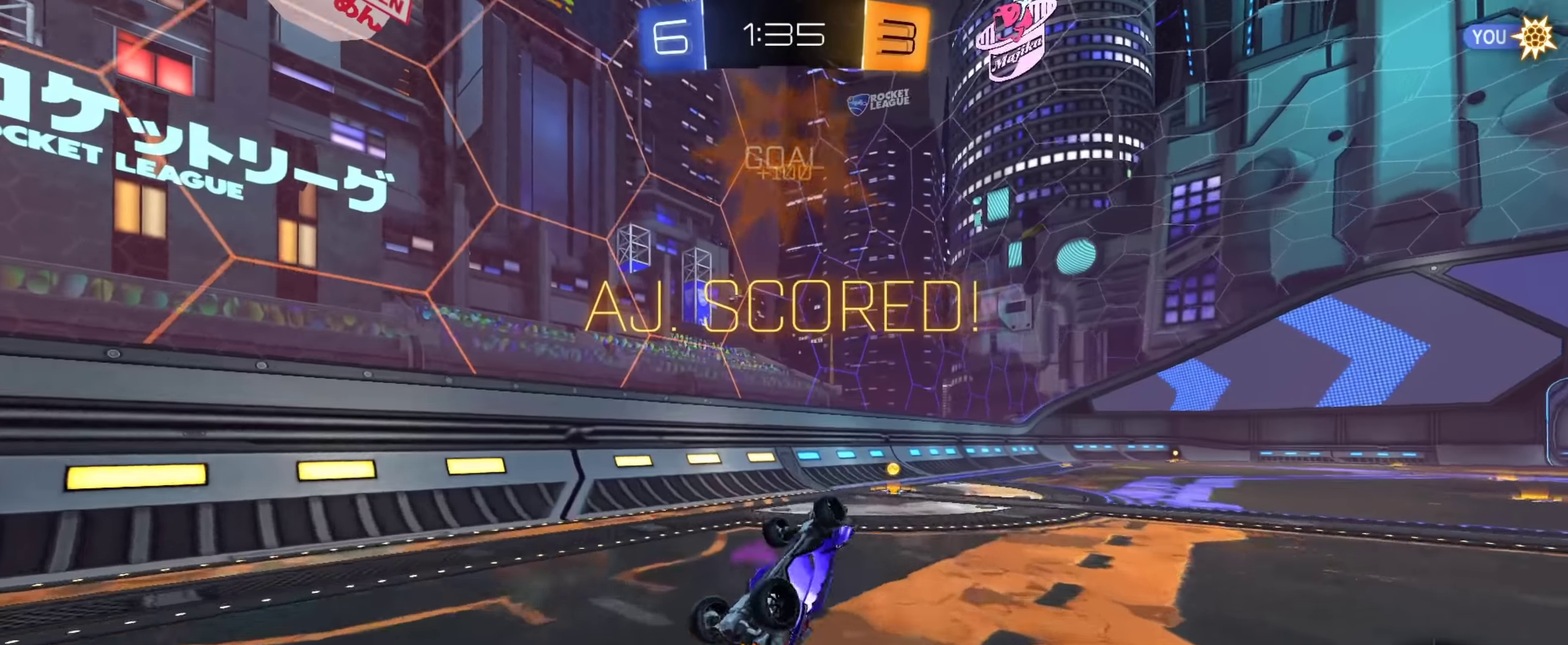
{"dt_ms": 451, "buttons": ["R2"], "left_stick": "center", "right_stick": "center", "events": [[67, "CIRCLE", "down"], [150, "left_stick", "up-left"], [351, "left_stick", "center"], [401, "CIRCLE", "up"]]}
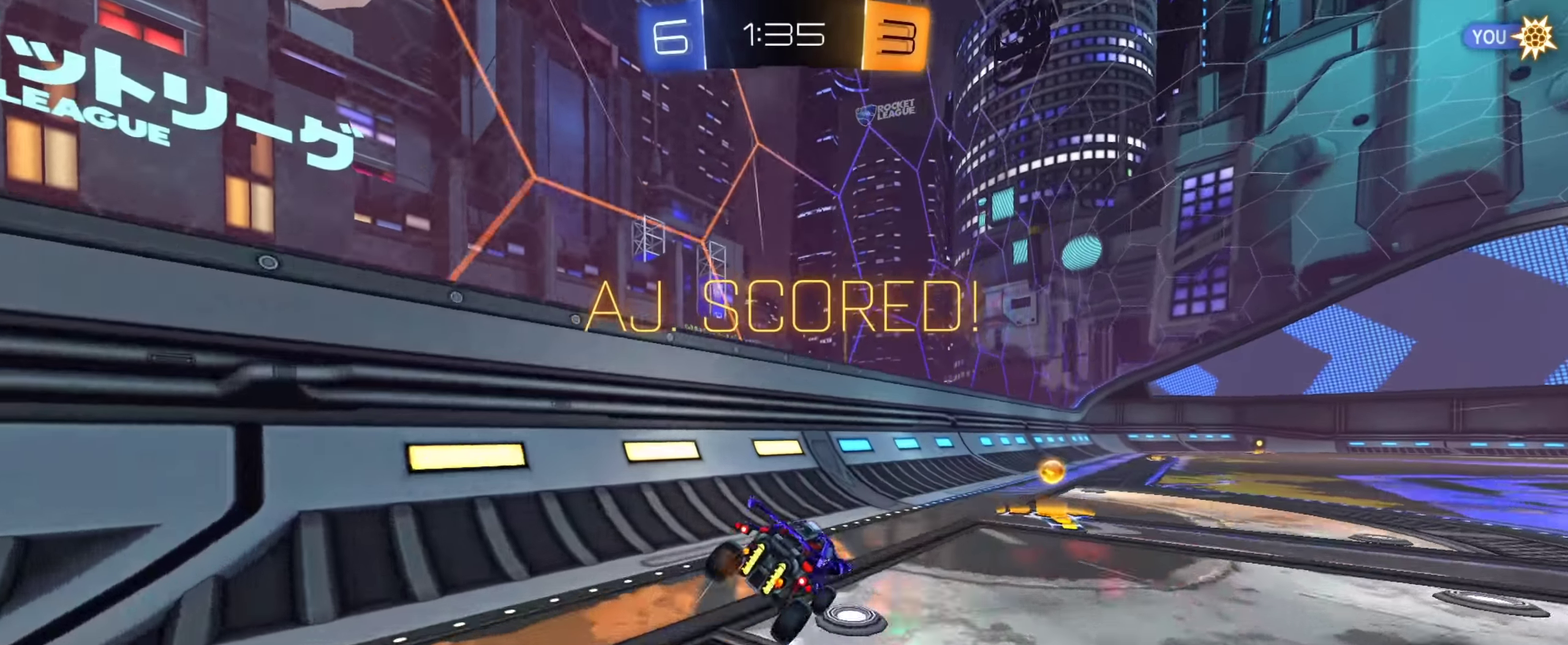
{"dt_ms": 350, "buttons": ["CROSS", "R2"], "left_stick": "down", "right_stick": "center", "events": [[150, "CROSS", "down"], [183, "left_stick", "up-right"], [200, "CROSS", "up"], [267, "CROSS", "down"], [317, "left_stick", "down"]]}
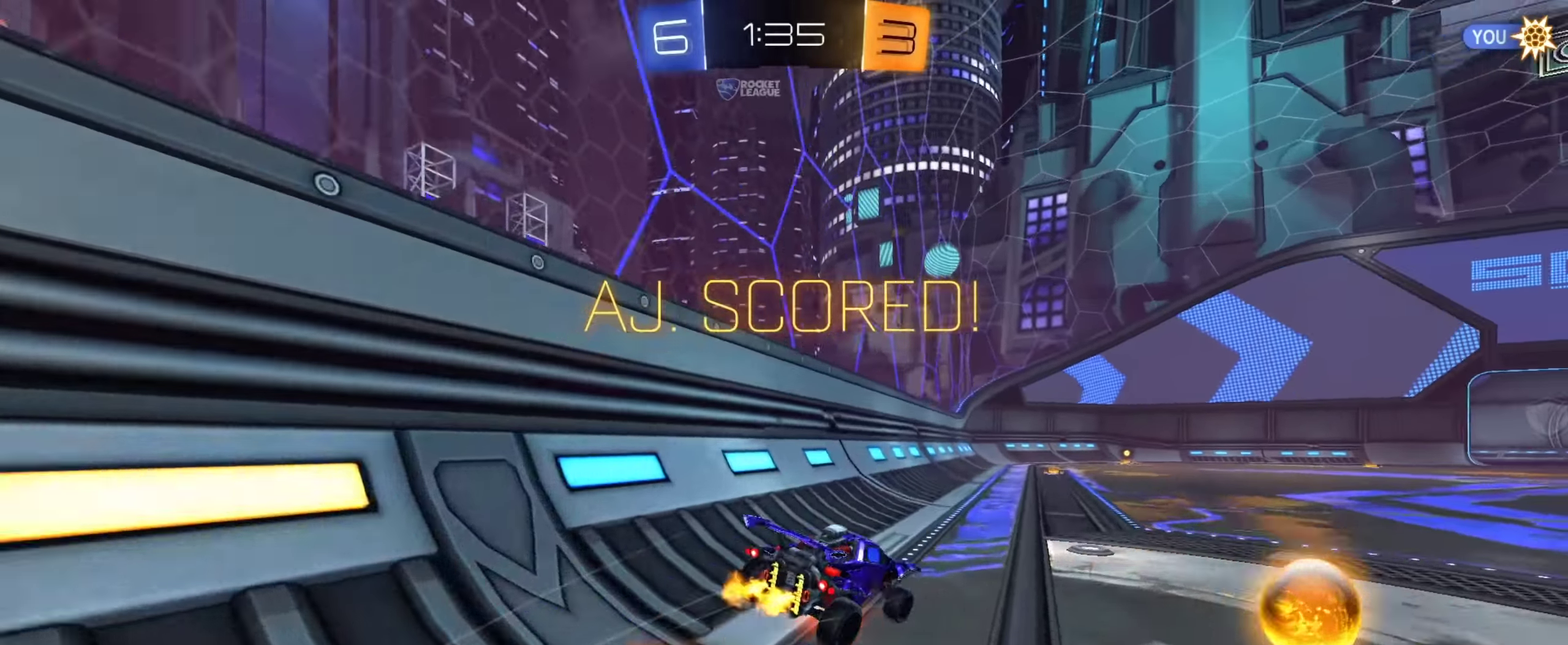
{"dt_ms": 650, "buttons": ["CROSS"], "left_stick": "center", "right_stick": "center", "events": [[33, "CROSS", "up"], [67, "left_stick", "down-right"], [100, "CROSS", "down"], [200, "CROSS", "up"], [267, "CROSS", "down"], [350, "CROSS", "up"], [350, "R2", "up"], [434, "CROSS", "down"], [550, "left_stick", "center"]]}
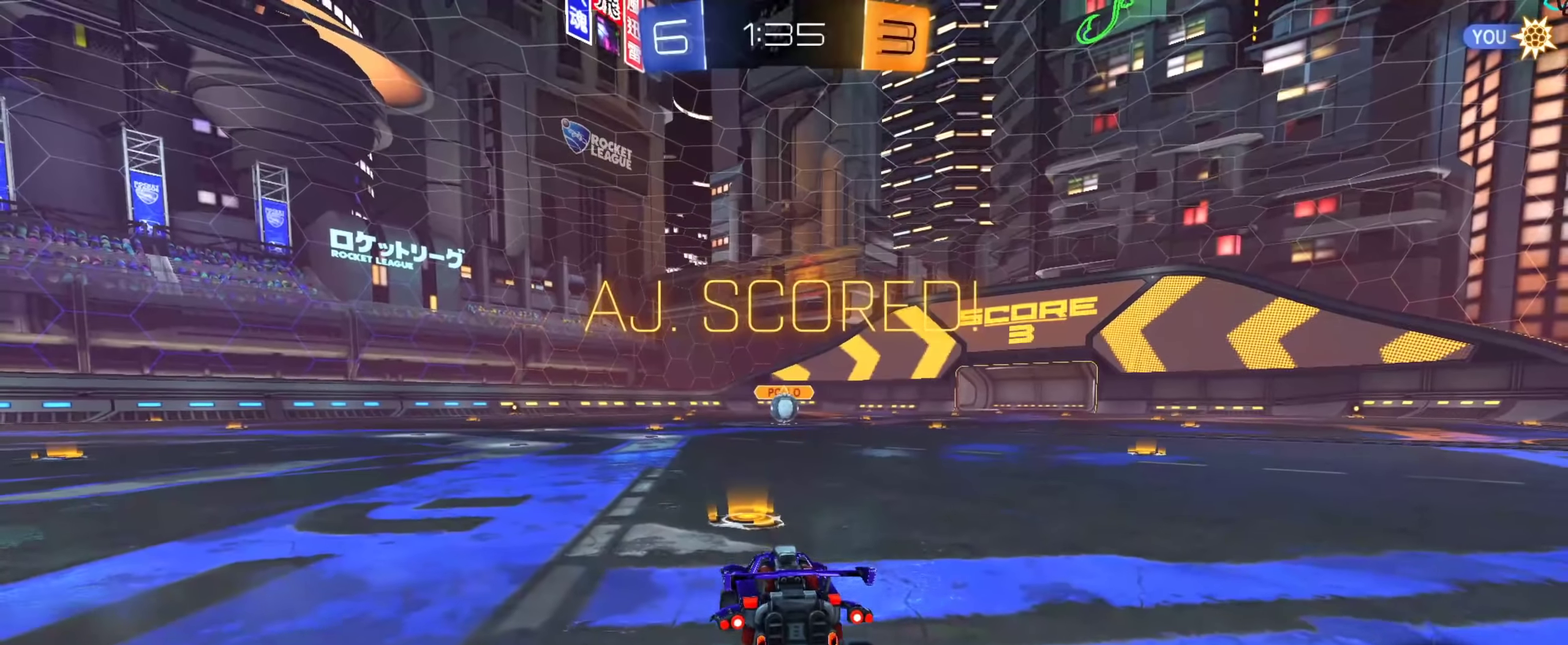
{"dt_ms": 250, "buttons": [], "left_stick": "center", "right_stick": "center", "events": [[17, "CROSS", "up"], [33, "left_stick", "down"], [100, "CROSS", "down"], [167, "left_stick", "down-right"], [184, "CROSS", "up"], [217, "left_stick", "center"]]}
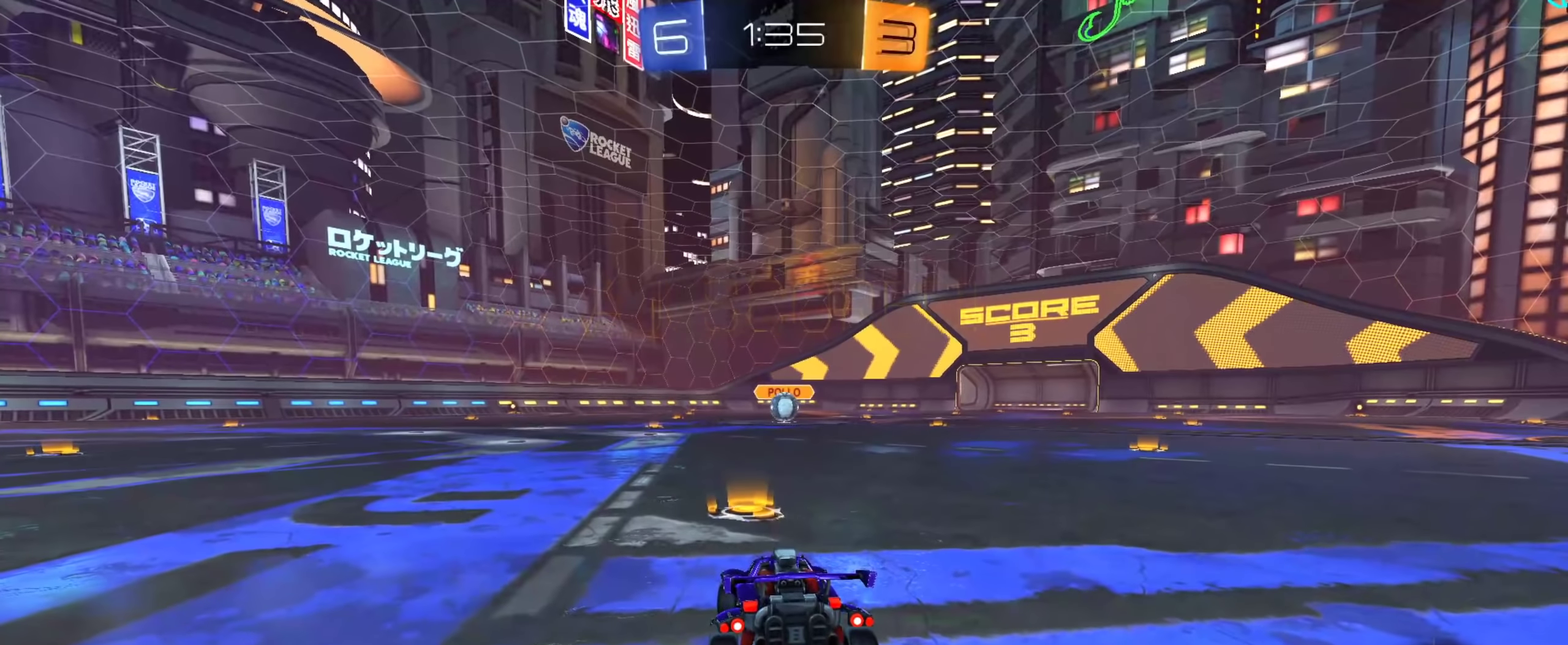
{"dt_ms": 901, "buttons": [], "left_stick": "up", "right_stick": "center", "events": [[17, "left_stick", "up-left"], [34, "CROSS", "down"], [84, "CROSS", "up"], [100, "left_stick", "down"], [184, "CROSS", "down"], [184, "left_stick", "center"], [234, "CROSS", "up"], [301, "left_stick", "up"], [351, "CROSS", "down"], [401, "left_stick", "center"], [417, "CROSS", "up"], [451, "left_stick", "down-right"], [551, "left_stick", "center"], [701, "left_stick", "down-right"], [835, "left_stick", "up"]]}
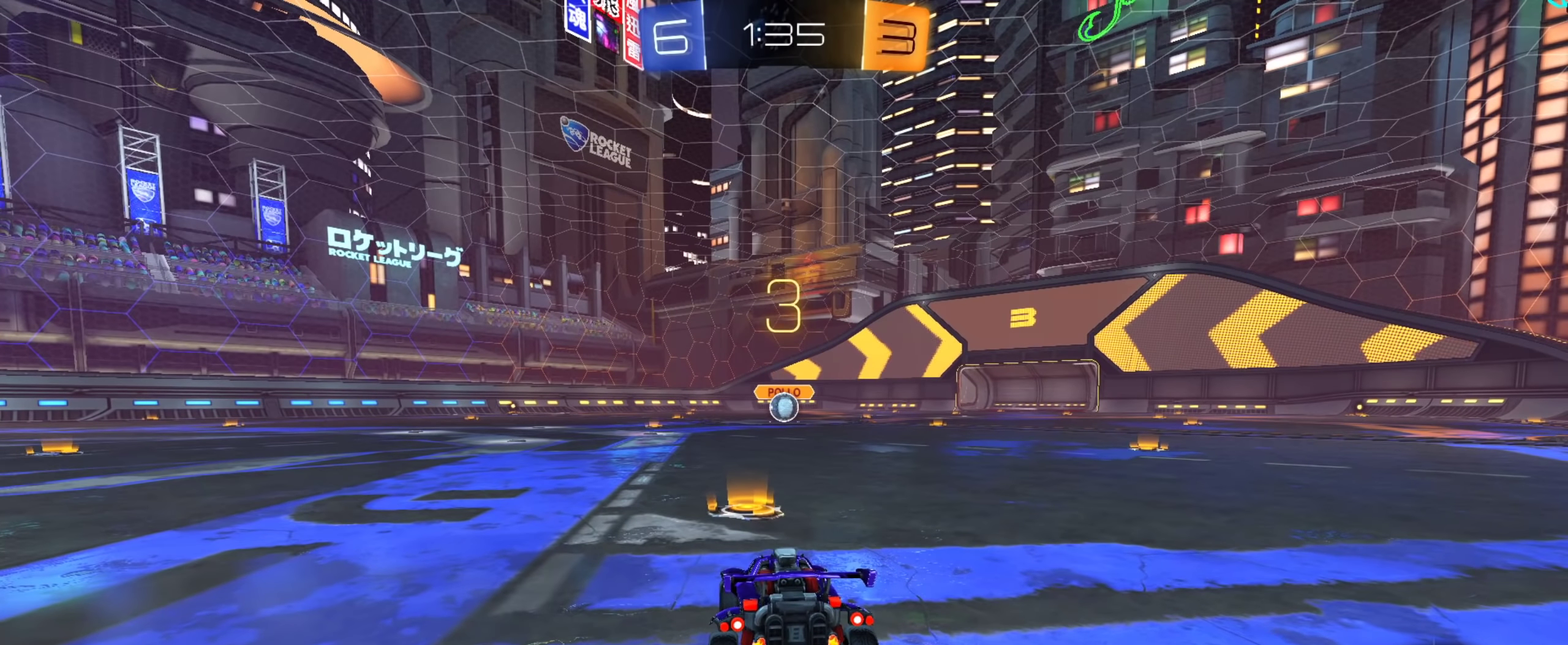
{"dt_ms": 351, "buttons": [], "left_stick": "up-left", "right_stick": "center", "events": [[50, "left_stick", "down-right"], [184, "left_stick", "center"], [234, "left_stick", "up-left"]]}
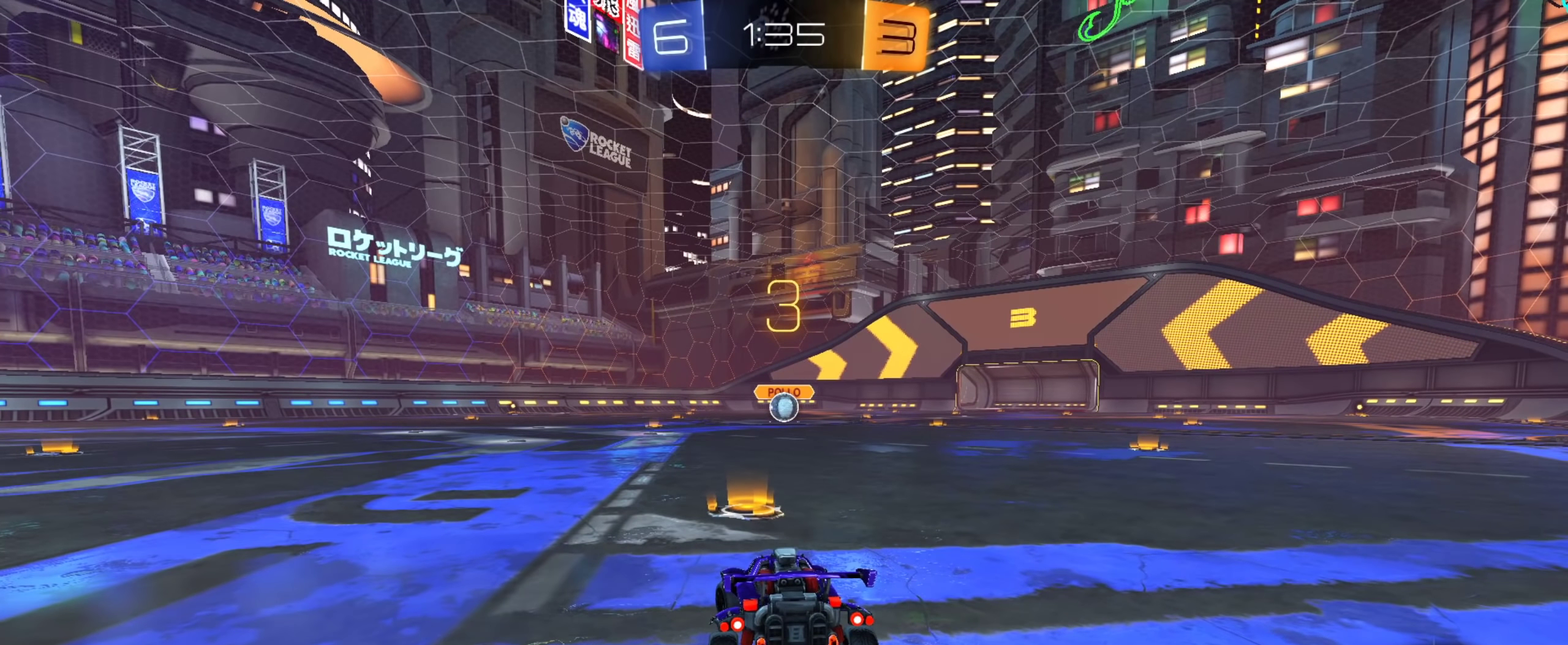
{"dt_ms": 500, "buttons": [], "left_stick": "center", "right_stick": "center", "events": [[50, "left_stick", "center"]]}
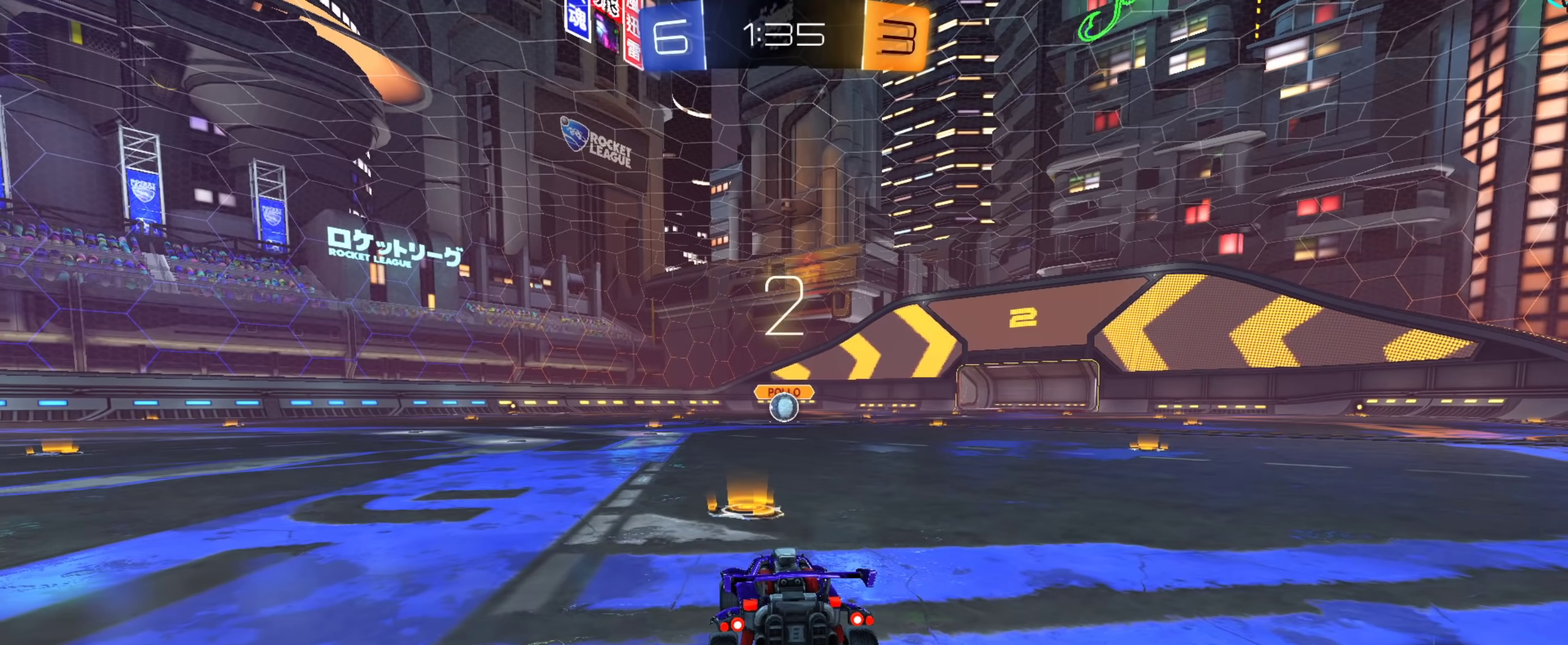
{"dt_ms": 501, "buttons": [], "left_stick": "center", "right_stick": "center", "events": [[33, "SQUARE", "down"], [150, "SQUARE", "up"]]}
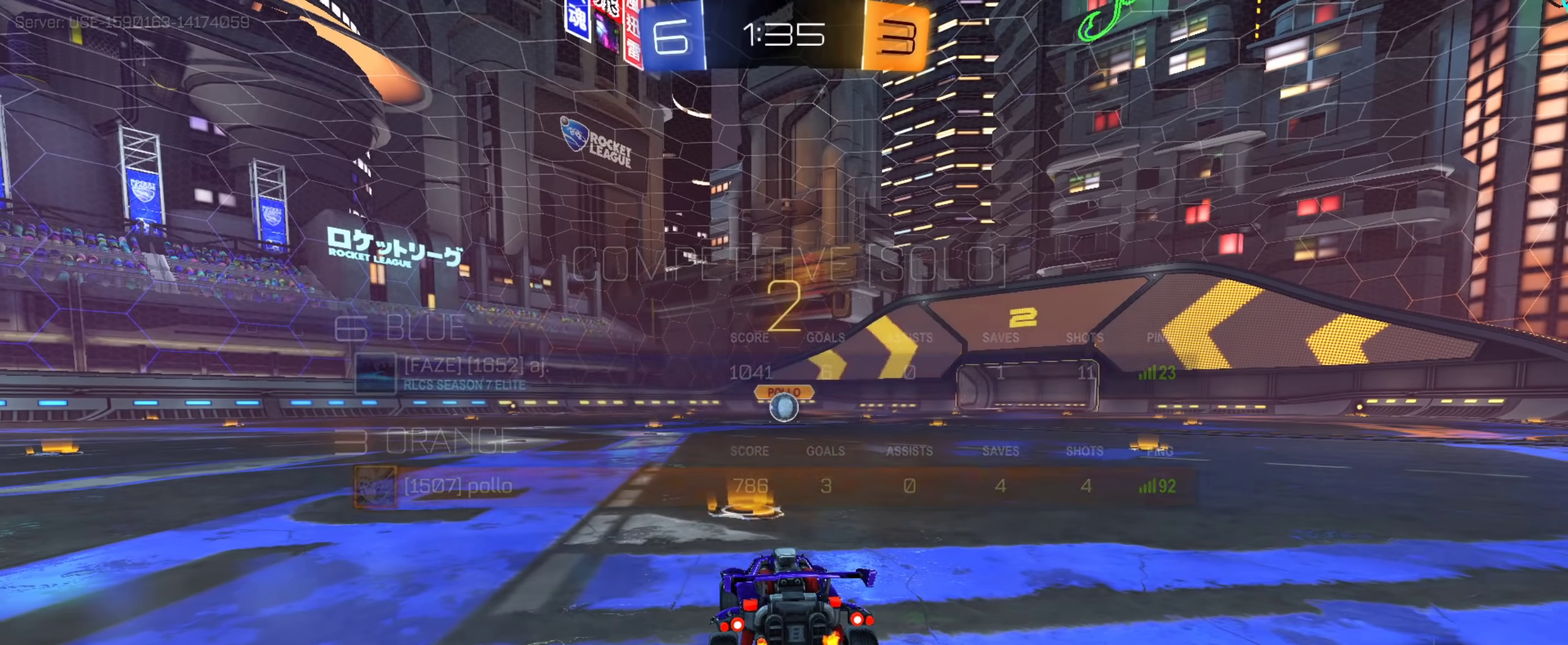
{"dt_ms": 450, "buttons": ["TRIANGLE"], "left_stick": "center", "right_stick": "center"}
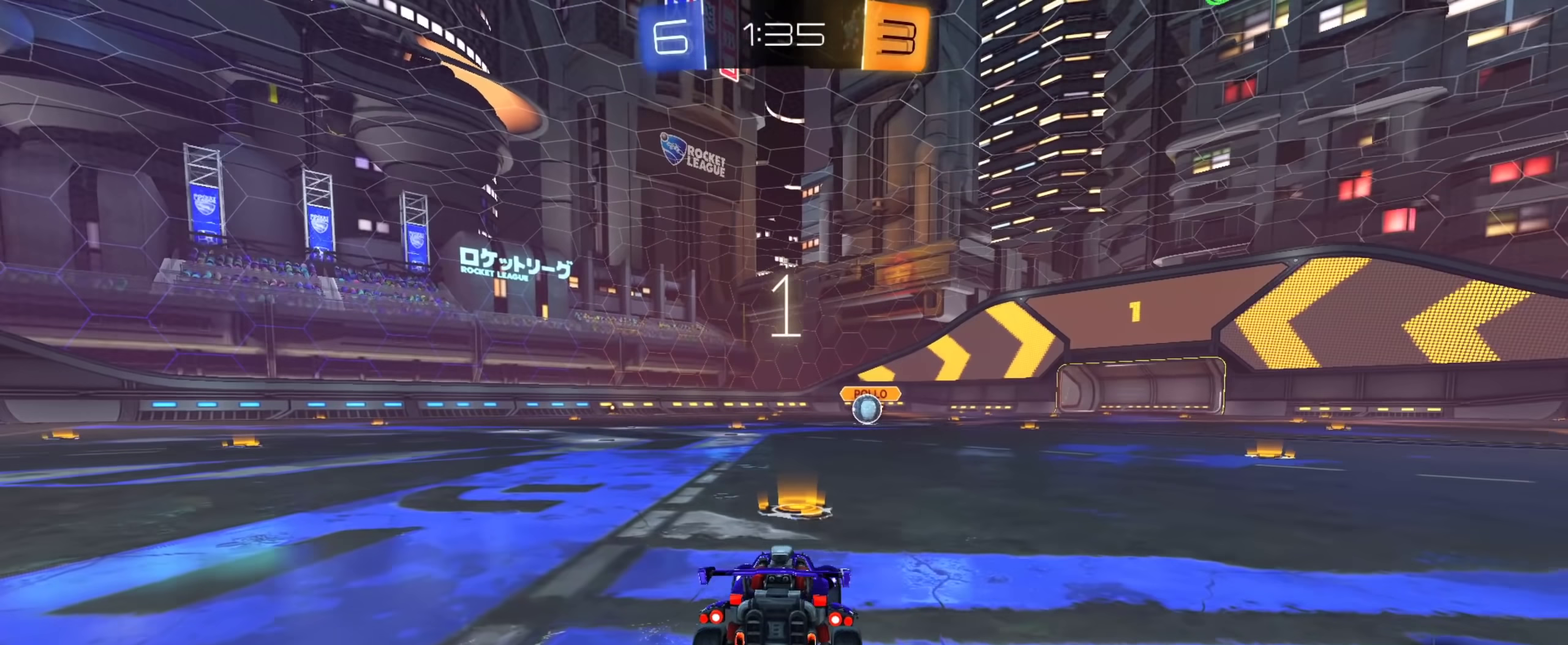
{"dt_ms": 551, "buttons": [], "left_stick": "center", "right_stick": "center"}
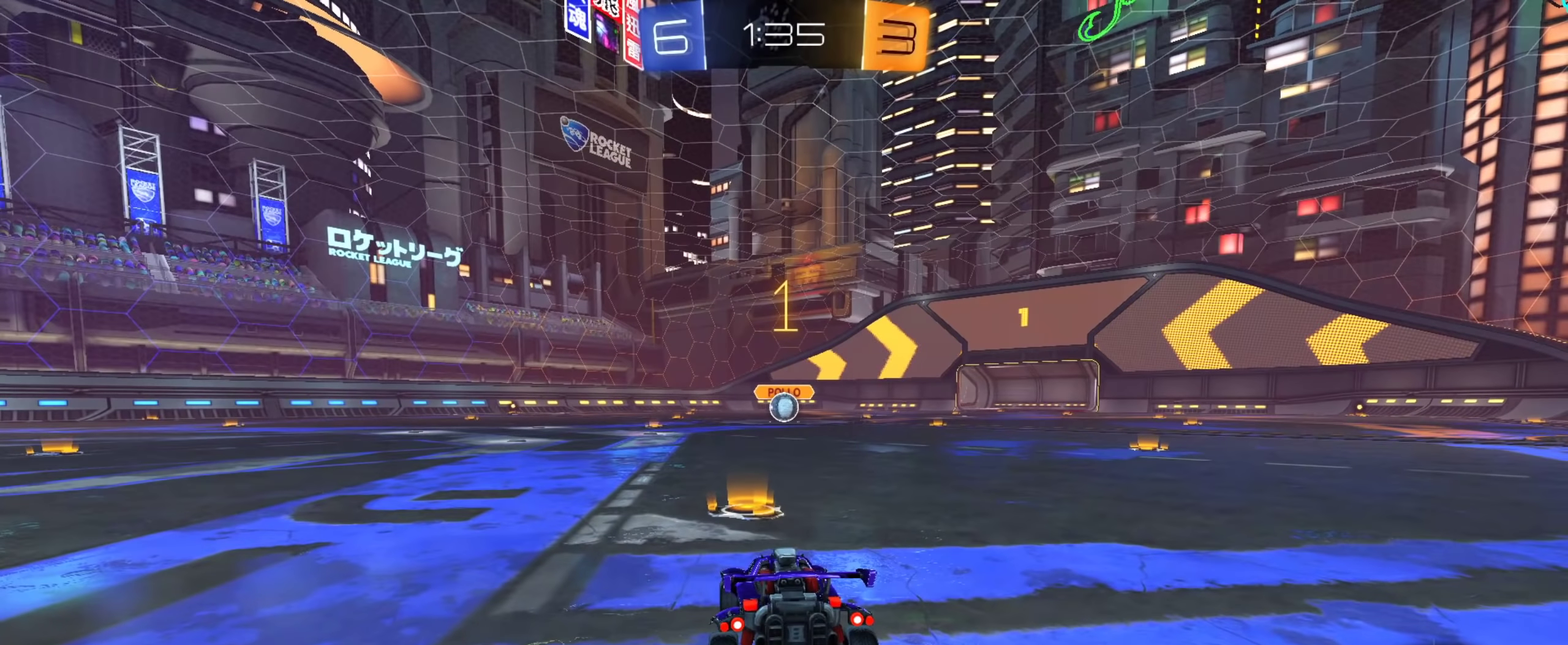
{"dt_ms": 500, "buttons": ["CIRCLE", "R2"], "left_stick": "center", "right_stick": "center", "events": [[50, "R2", "down"], [66, "CIRCLE", "down"]]}
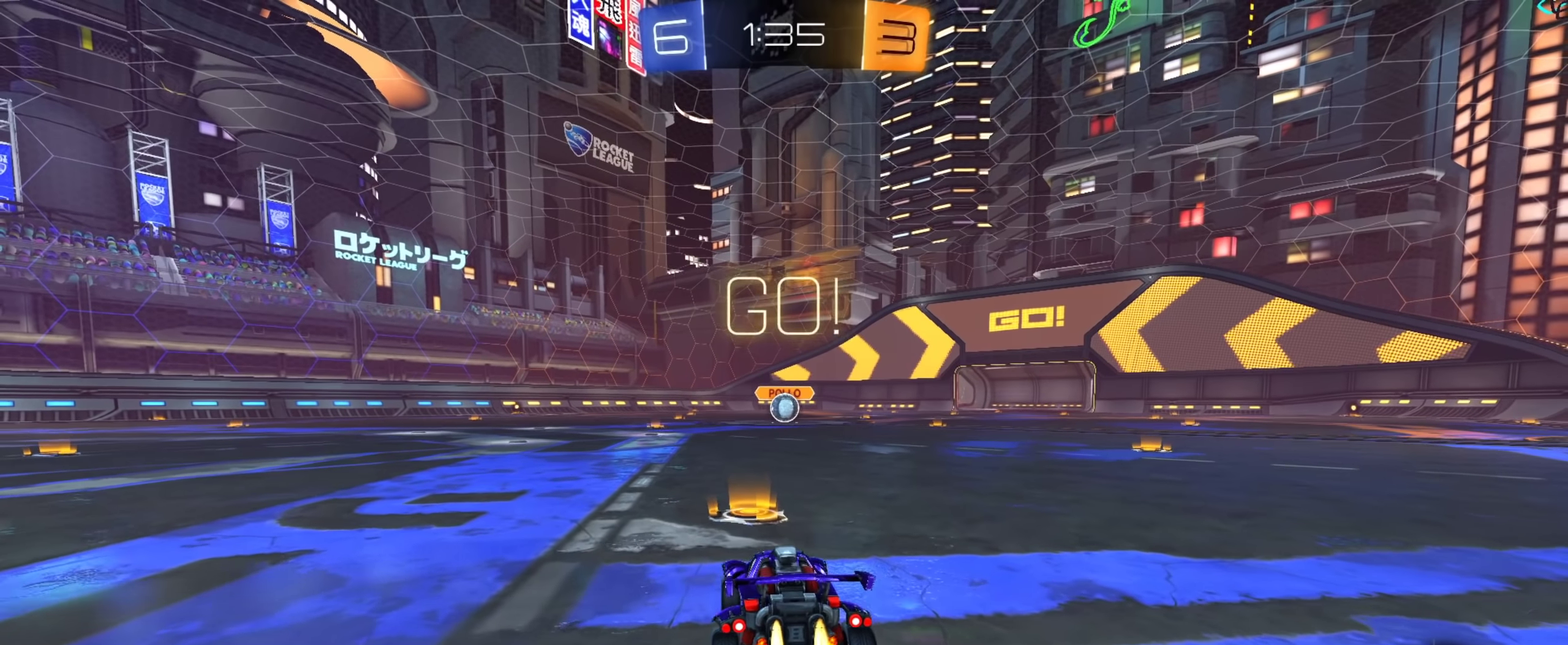
{"dt_ms": 334, "buttons": ["CIRCLE", "R2"], "left_stick": "right", "right_stick": "center", "events": [[200, "left_stick", "right"], [284, "CROSS", "down"], [334, "CROSS", "up"]]}
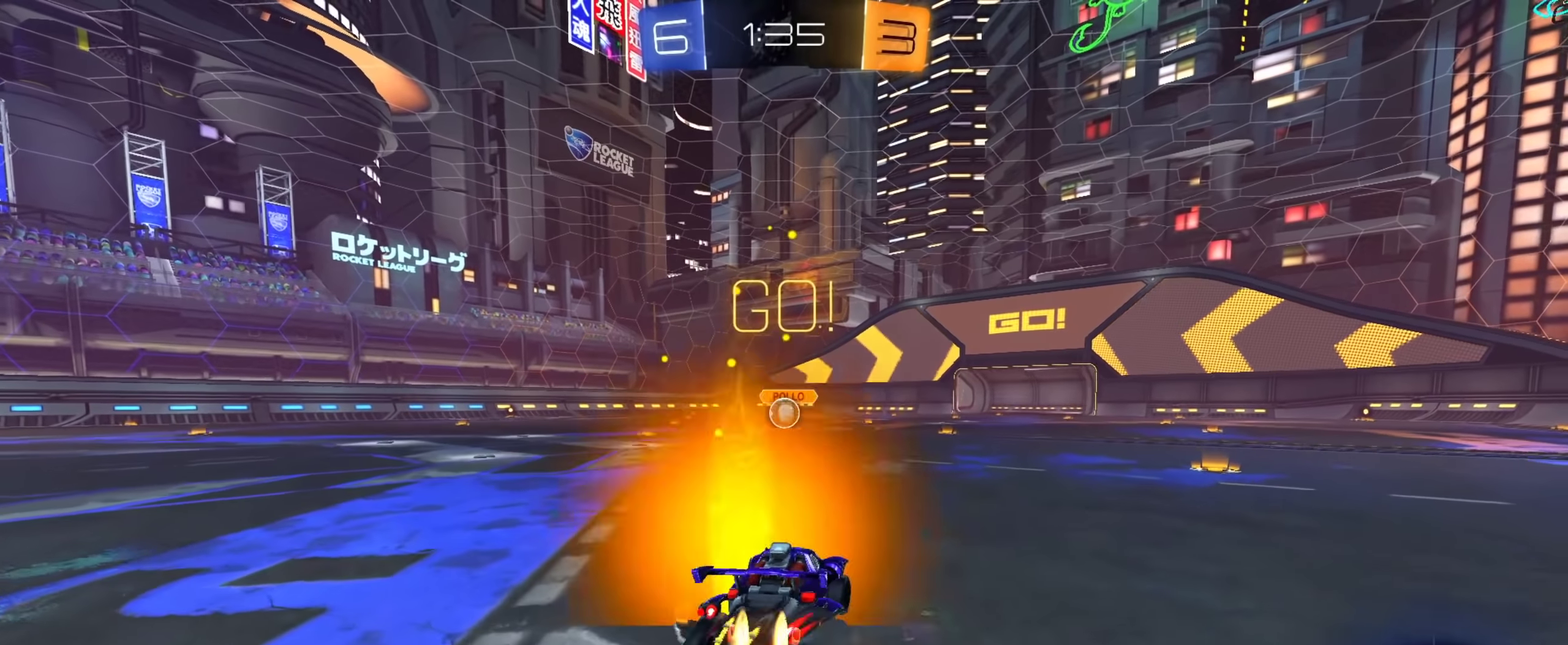
{"dt_ms": 668, "buttons": ["CIRCLE", "R2"], "left_stick": "down-left", "right_stick": "center", "events": [[67, "CROSS", "down"], [117, "TRIANGLE", "down"], [117, "left_stick", "down"], [183, "CROSS", "up"], [217, "TRIANGLE", "up"], [283, "TRIANGLE", "down"], [383, "TRIANGLE", "up"], [517, "left_stick", "down-left"]]}